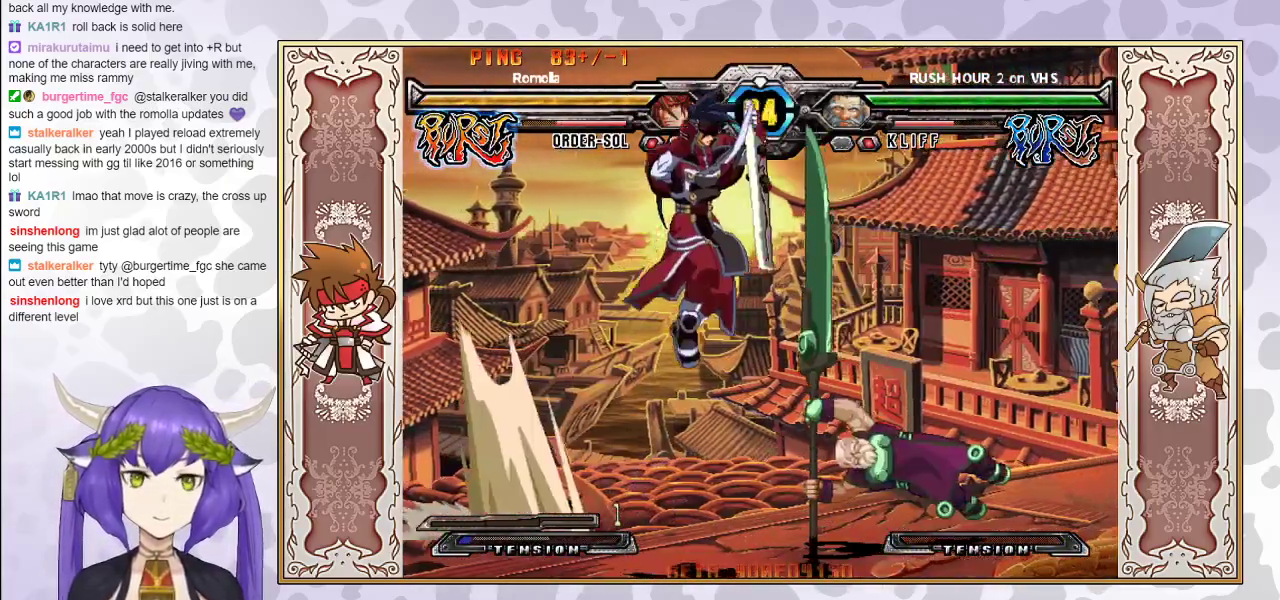
Gameplay with a controller (arcade stick); each line is a JSON object with the inputs held at the frame after it. "events" lists button and stick changes between this image and that frame as [ms after this image, input, new state], when the widget could be followed in between. Not read: L3 R3 left_stick other_buttons.
{"buttons": ["CROSS"], "events": [[100, "CIRCLE", "down"], [200, "CIRCLE", "up"], [500, "CROSS", "down"]]}
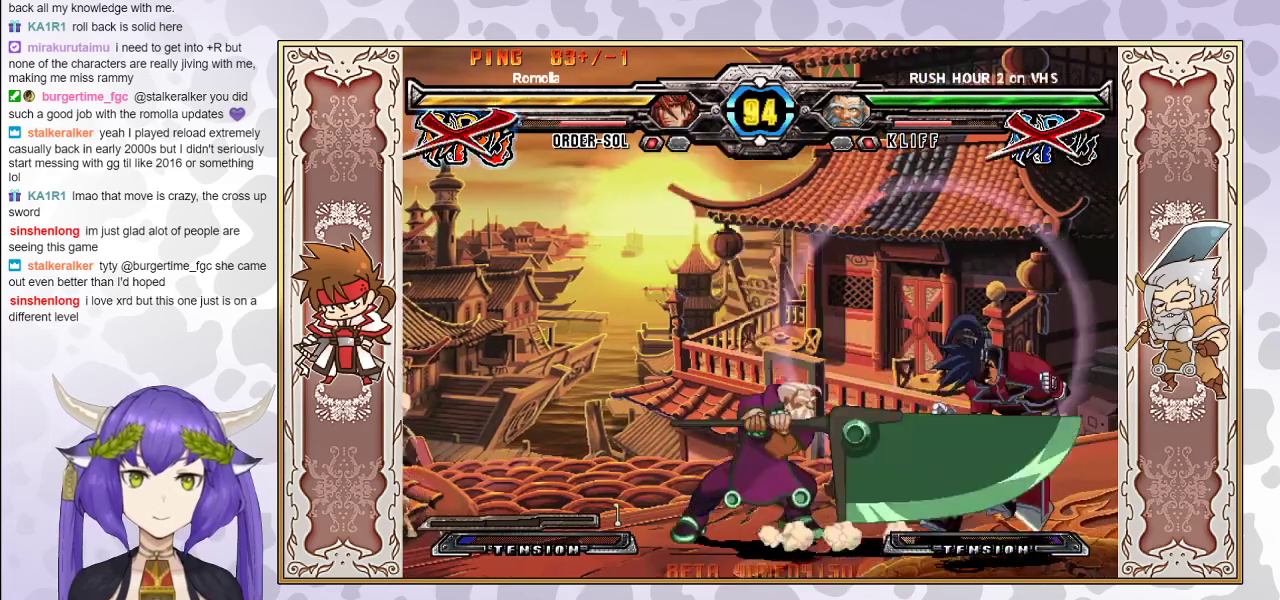
{"buttons": [], "events": [[67, "CROSS", "up"], [117, "TRIANGLE", "down"], [233, "TRIANGLE", "up"], [367, "TRIANGLE", "down"], [383, "CROSS", "down"], [417, "CROSS", "up"], [500, "TRIANGLE", "up"]]}
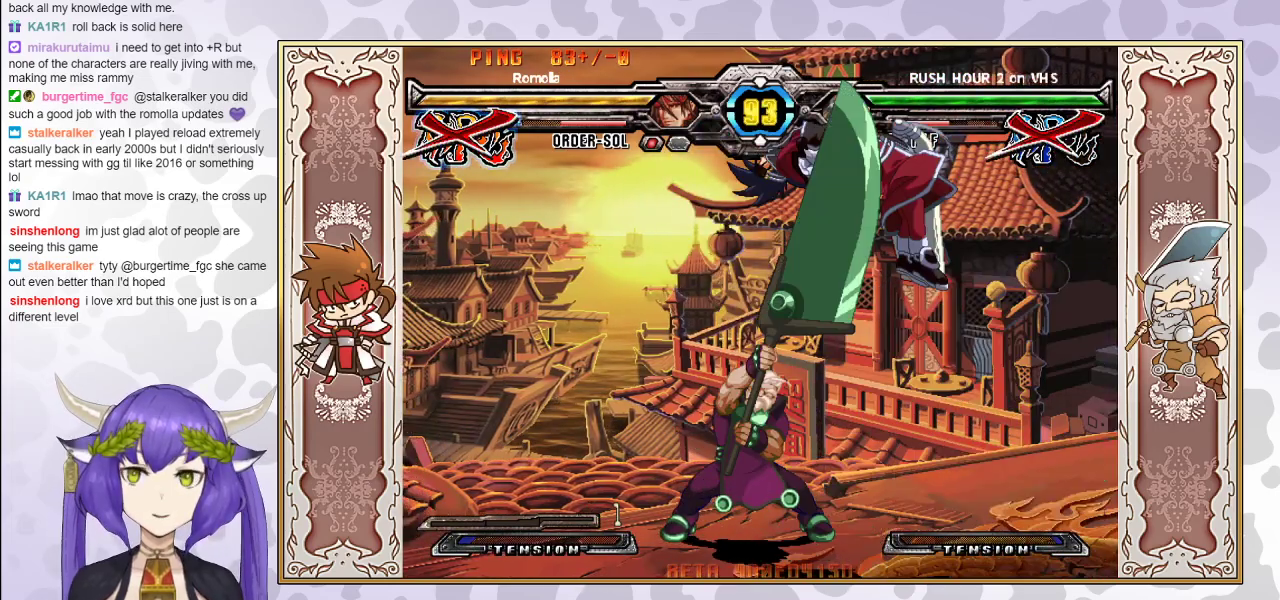
{"buttons": [], "events": [[133, "TRIANGLE", "down"], [283, "TRIANGLE", "up"]]}
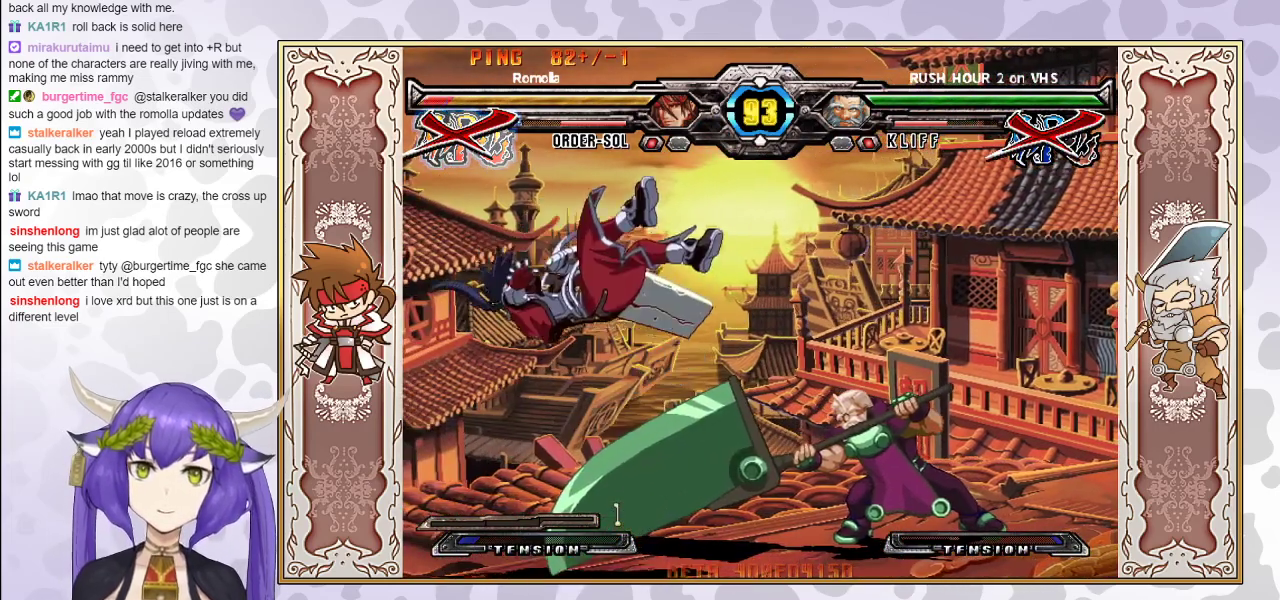
{"buttons": ["TRIANGLE"], "events": [[33, "TRIANGLE", "down"], [50, "CROSS", "down"], [117, "CROSS", "up"], [183, "TRIANGLE", "up"], [200, "TRIANGLE", "down"], [217, "CROSS", "down"], [267, "CROSS", "up"], [367, "CROSS", "down"], [450, "CROSS", "up"]]}
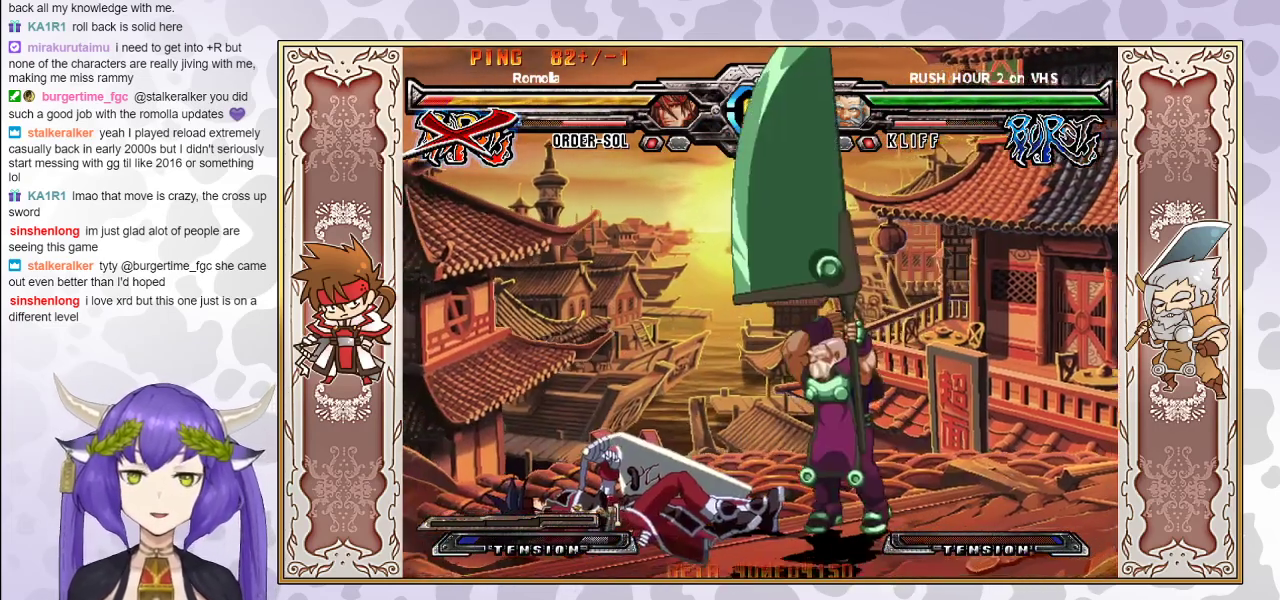
{"buttons": [], "events": [[17, "CROSS", "down"], [133, "CROSS", "up"], [250, "CROSS", "down"], [333, "CROSS", "up"], [333, "TRIANGLE", "up"], [400, "CROSS", "down"], [417, "TRIANGLE", "down"], [483, "CROSS", "up"], [500, "TRIANGLE", "up"]]}
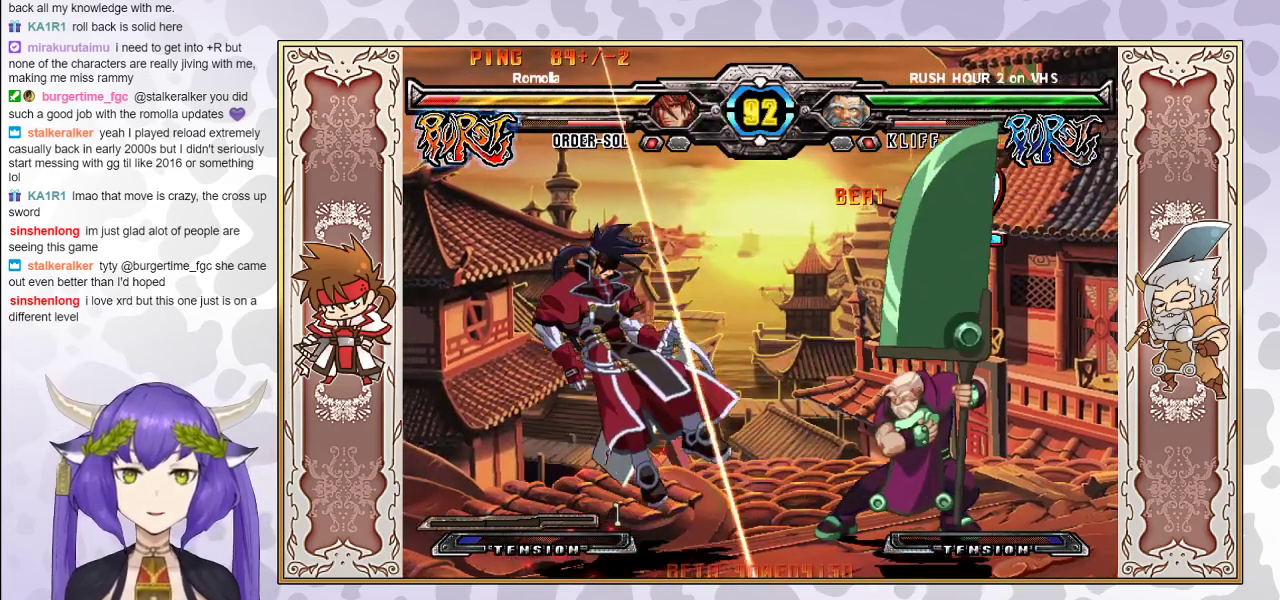
{"buttons": ["CROSS", "TRIANGLE"], "events": [[67, "CROSS", "down"], [83, "TRIANGLE", "down"], [133, "CROSS", "up"], [133, "TRIANGLE", "up"], [183, "CROSS", "down"], [183, "TRIANGLE", "down"], [250, "CROSS", "up"], [267, "TRIANGLE", "up"], [317, "CROSS", "down"], [317, "TRIANGLE", "down"], [400, "CROSS", "up"], [400, "TRIANGLE", "up"], [467, "CROSS", "down"], [467, "TRIANGLE", "down"]]}
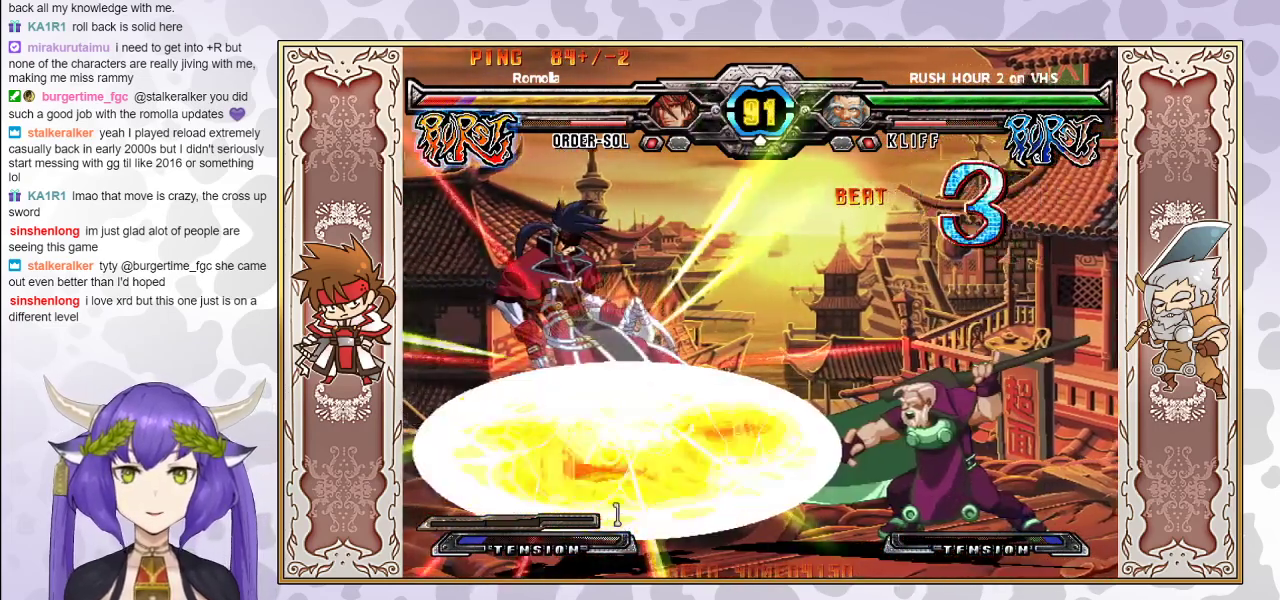
{"buttons": ["CROSS", "TRIANGLE"], "events": [[50, "CROSS", "up"], [50, "TRIANGLE", "up"], [200, "TRIANGLE", "down"], [217, "CROSS", "down"], [283, "CROSS", "up"], [367, "CROSS", "down"], [433, "CROSS", "up"], [450, "TRIANGLE", "up"], [500, "CROSS", "down"], [500, "TRIANGLE", "down"]]}
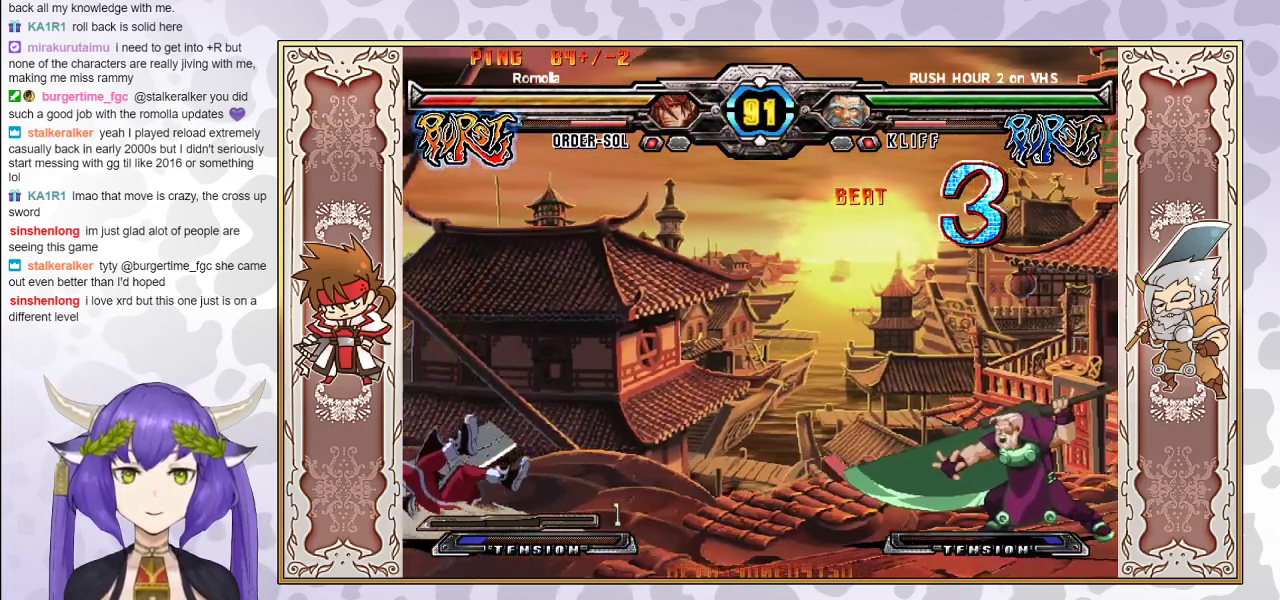
{"buttons": [], "events": [[117, "CROSS", "up"], [150, "TRIANGLE", "up"]]}
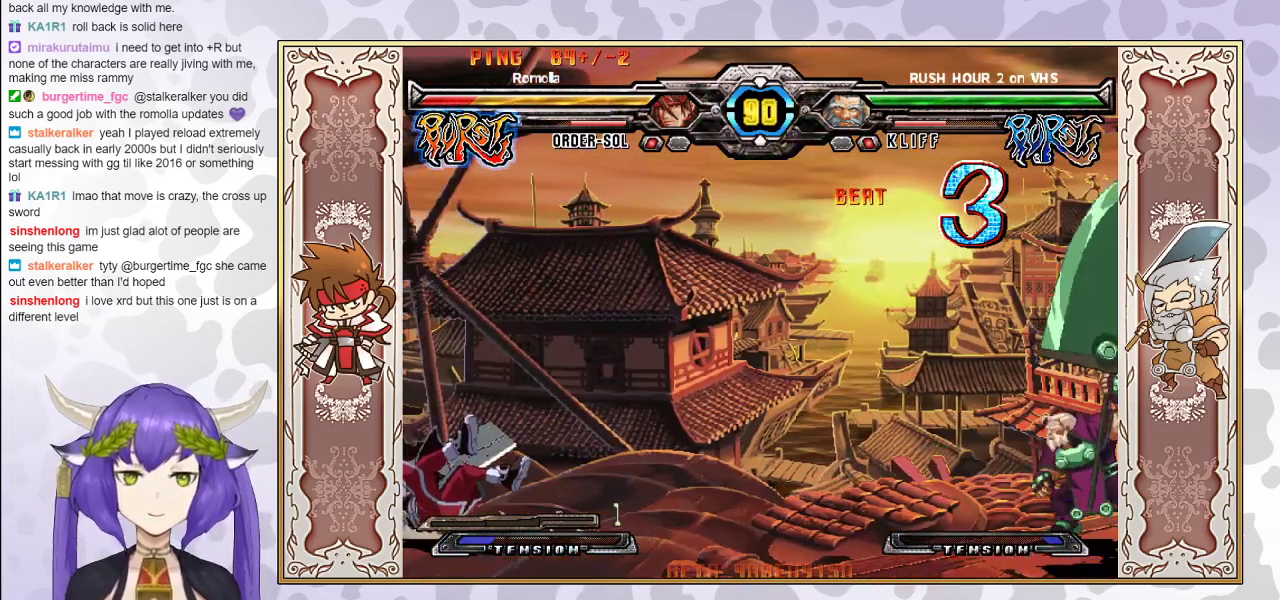
{"buttons": ["R2"], "events": [[500, "R2", "down"]]}
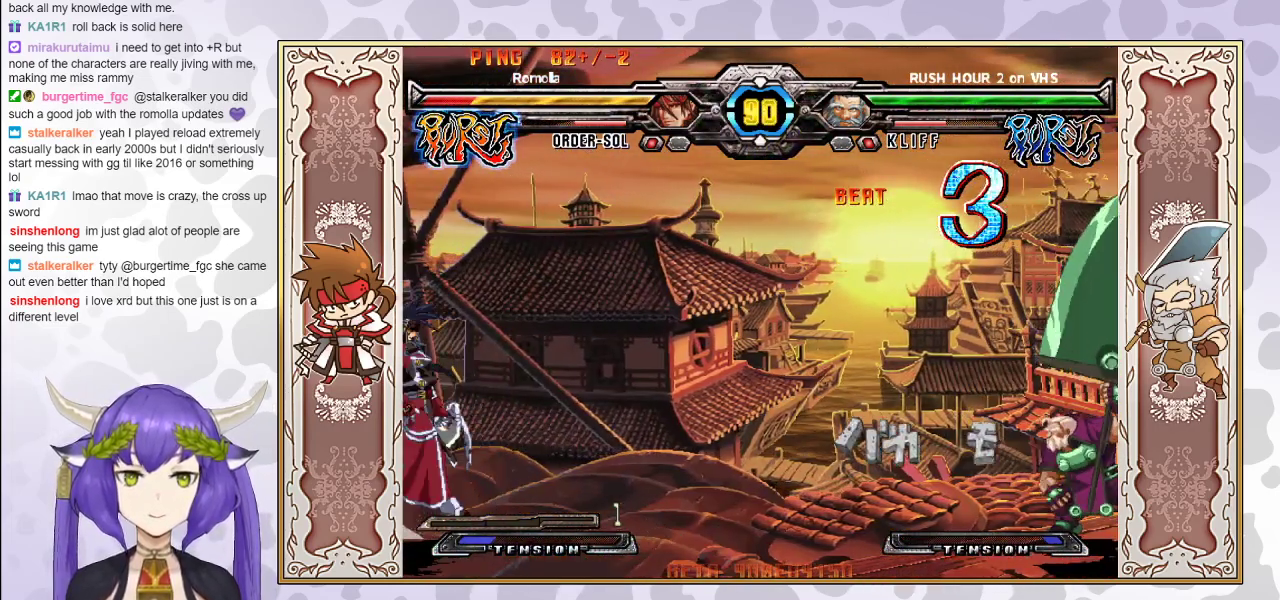
{"buttons": ["R2"], "events": []}
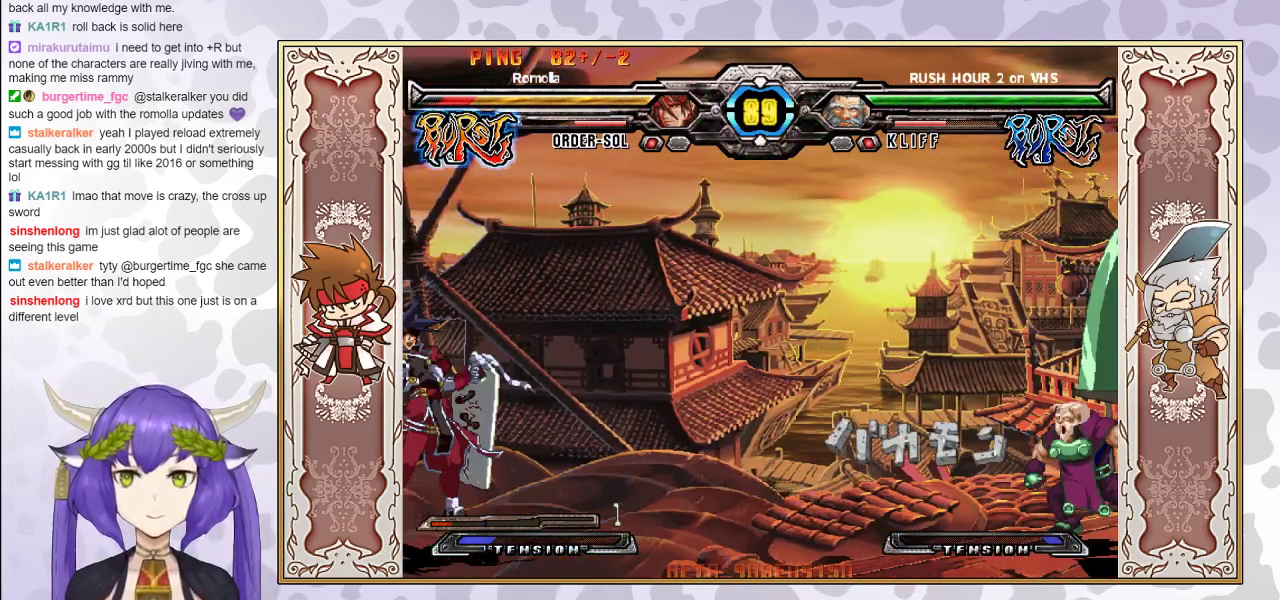
{"buttons": ["R2"], "events": []}
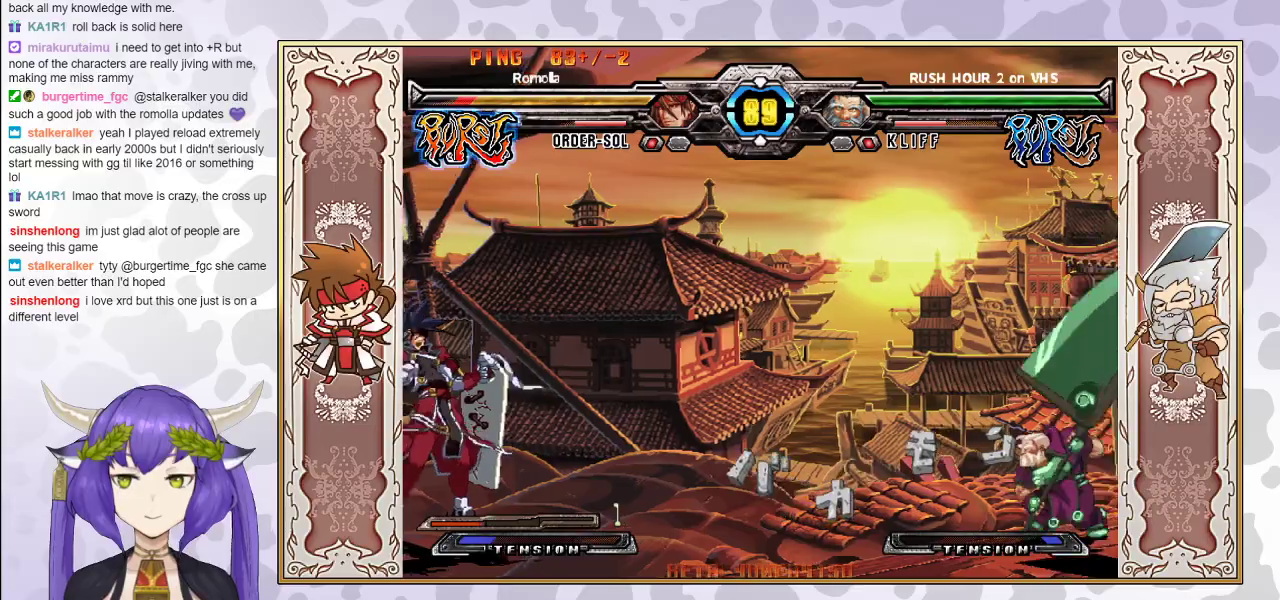
{"buttons": ["R2"], "events": []}
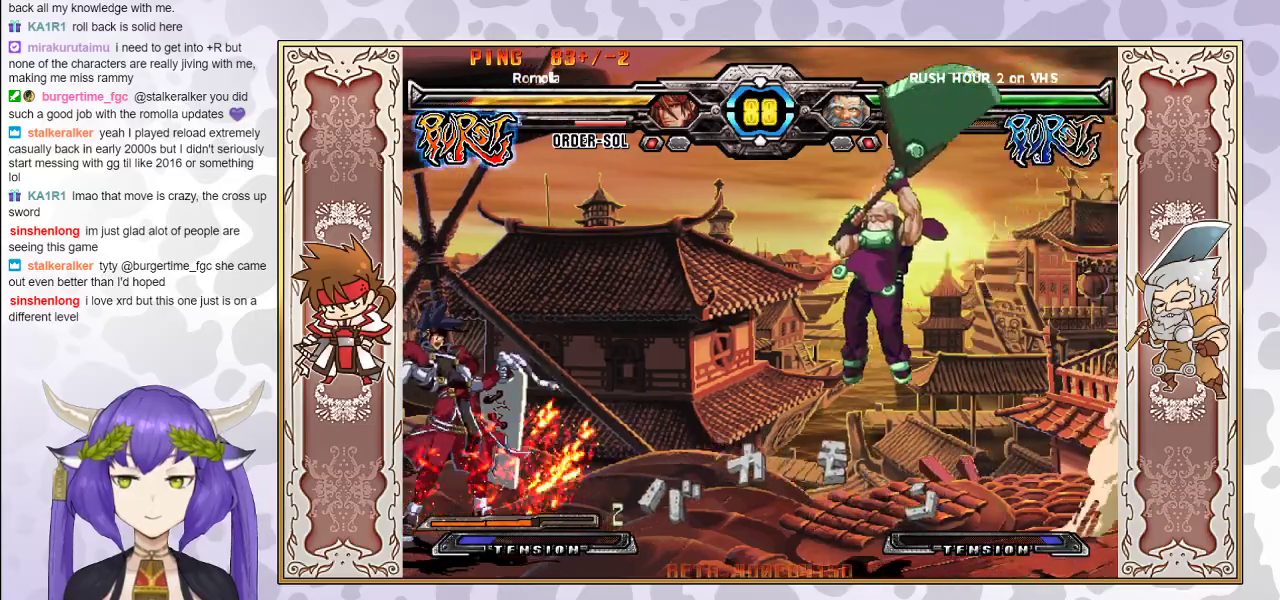
{"buttons": [], "events": [[167, "R2", "up"]]}
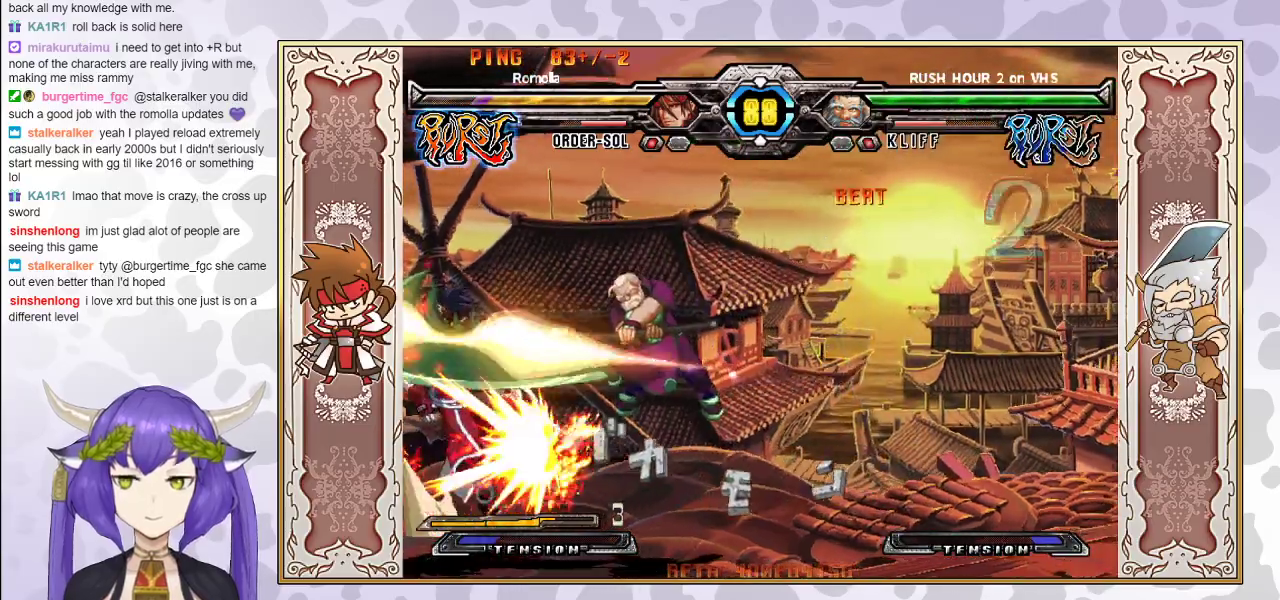
{"buttons": [], "events": [[433, "CROSS", "down"], [433, "TRIANGLE", "down"], [500, "CROSS", "up"], [500, "TRIANGLE", "up"]]}
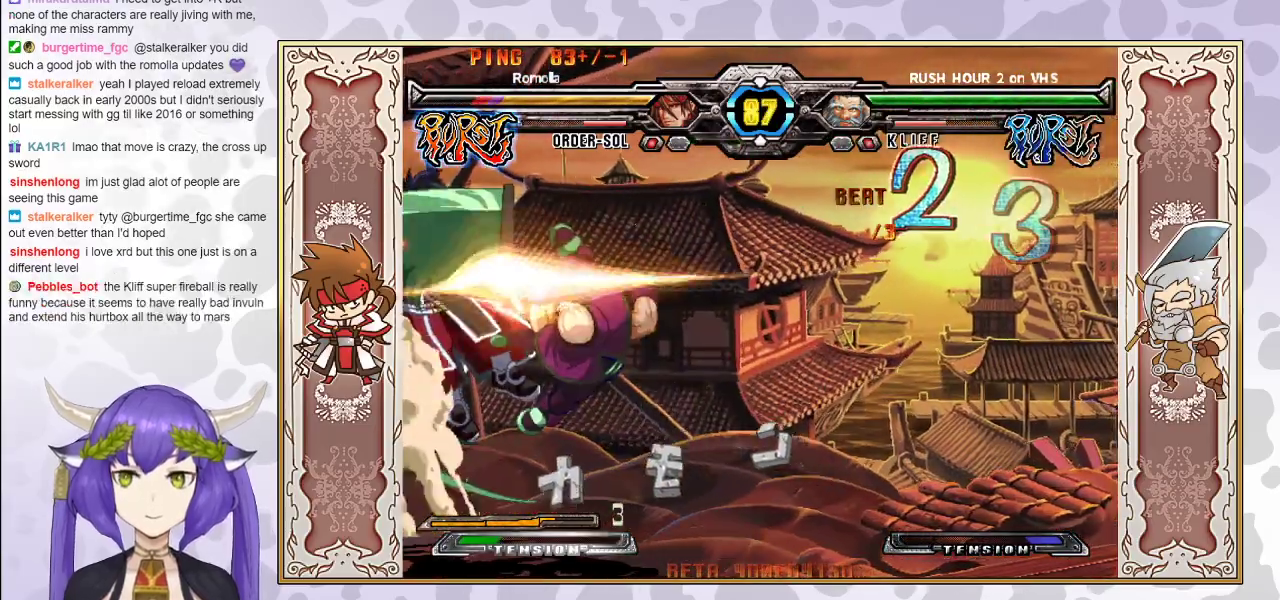
{"buttons": [], "events": [[67, "CROSS", "down"], [67, "TRIANGLE", "down"], [150, "CROSS", "up"], [183, "TRIANGLE", "up"], [267, "TRIANGLE", "down"], [283, "CROSS", "down"], [333, "CROSS", "up"], [350, "TRIANGLE", "up"], [400, "CROSS", "down"], [400, "TRIANGLE", "down"], [467, "CROSS", "up"], [467, "TRIANGLE", "up"]]}
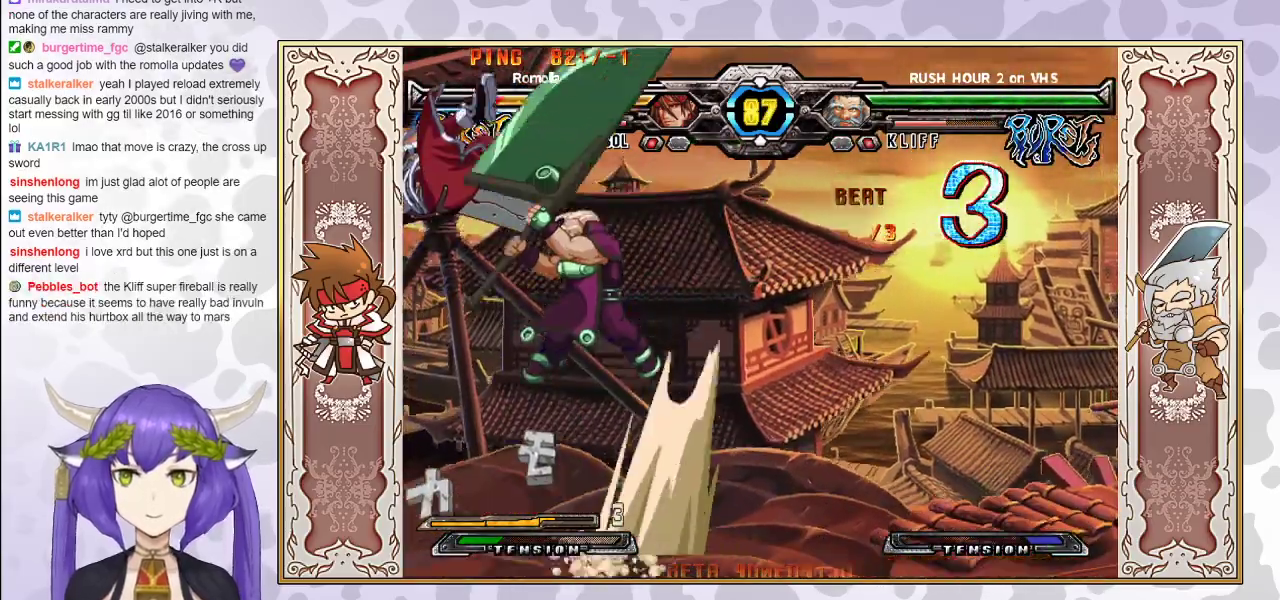
{"buttons": ["CROSS", "TRIANGLE"], "events": [[17, "CROSS", "down"], [17, "TRIANGLE", "down"], [83, "CROSS", "up"], [117, "TRIANGLE", "up"], [467, "CROSS", "down"], [483, "TRIANGLE", "down"]]}
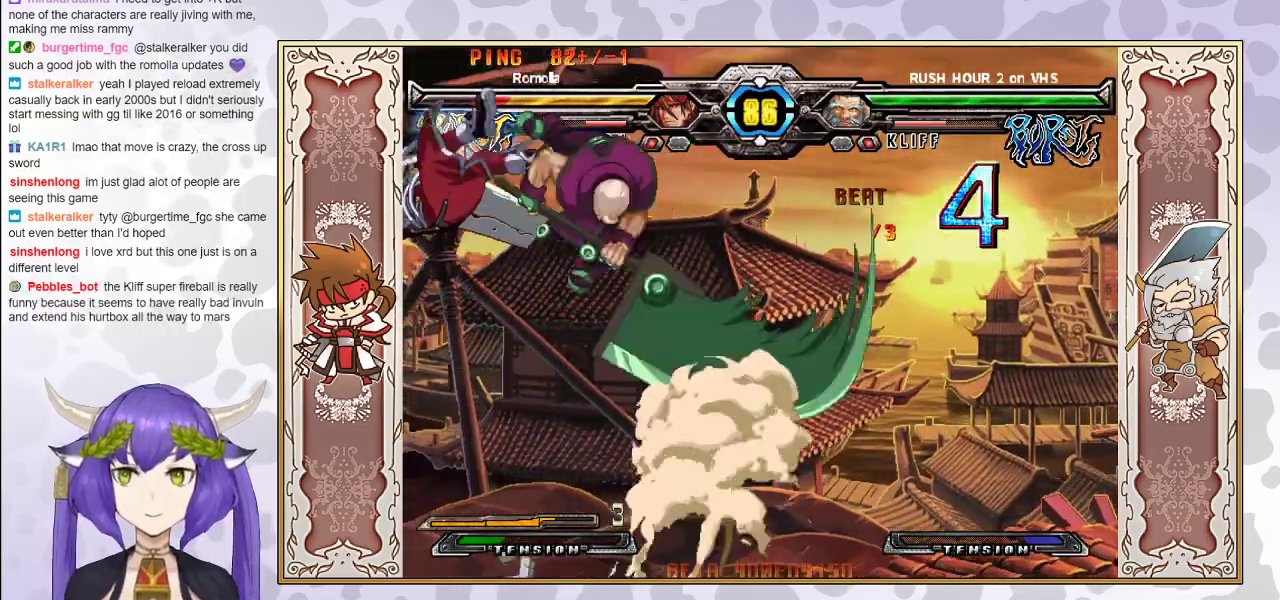
{"buttons": [], "events": [[50, "CROSS", "up"], [50, "TRIANGLE", "up"], [100, "CROSS", "down"], [117, "TRIANGLE", "down"], [183, "CROSS", "up"], [217, "TRIANGLE", "up"], [250, "CROSS", "down"], [250, "TRIANGLE", "down"], [317, "CROSS", "up"], [350, "TRIANGLE", "up"], [383, "TRIANGLE", "down"], [400, "CROSS", "down"], [467, "CROSS", "up"], [467, "TRIANGLE", "up"]]}
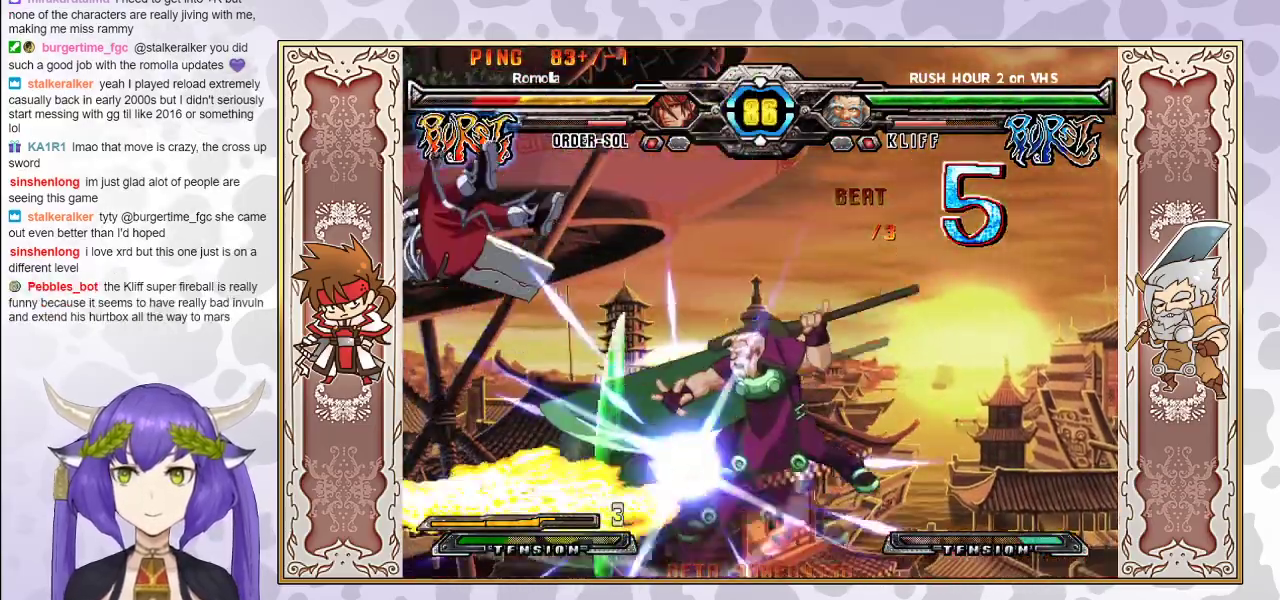
{"buttons": ["CROSS", "TRIANGLE"], "events": [[33, "CROSS", "down"], [33, "TRIANGLE", "down"], [100, "CROSS", "up"], [100, "TRIANGLE", "up"], [150, "CROSS", "down"], [150, "TRIANGLE", "down"], [267, "CROSS", "up"], [333, "TRIANGLE", "up"], [450, "TRIANGLE", "down"], [467, "CROSS", "down"]]}
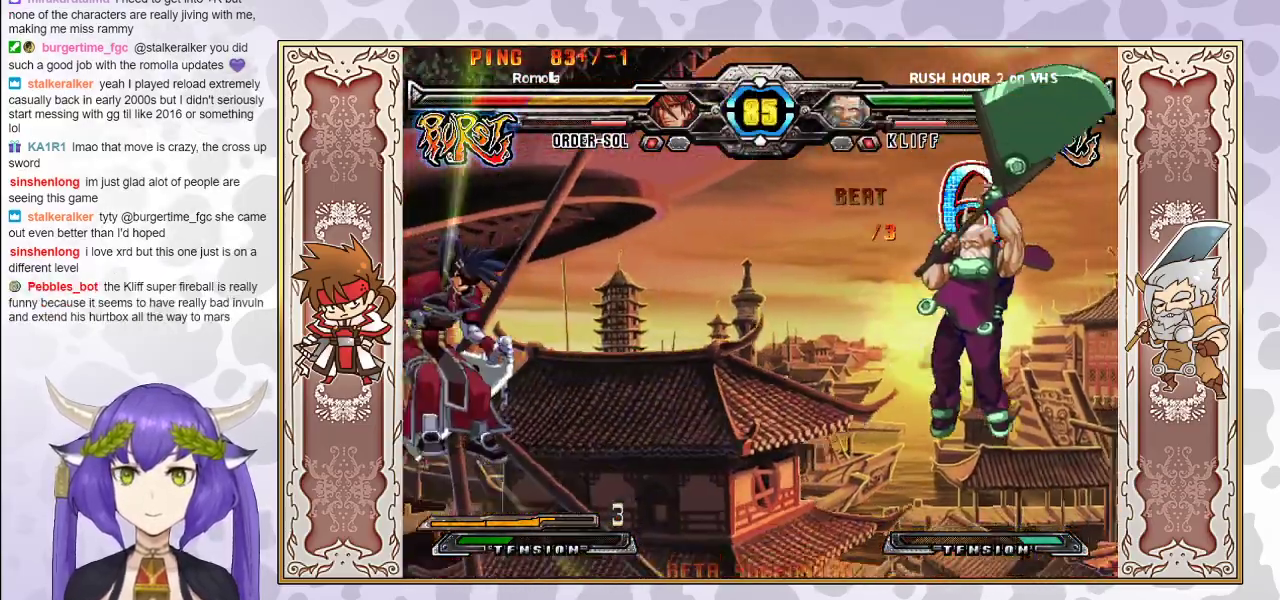
{"buttons": [], "events": [[33, "CROSS", "up"], [50, "TRIANGLE", "up"], [100, "TRIANGLE", "down"], [117, "CROSS", "down"], [200, "CROSS", "up"], [200, "TRIANGLE", "up"], [250, "CROSS", "down"], [267, "TRIANGLE", "down"], [500, "CROSS", "up"], [500, "TRIANGLE", "up"]]}
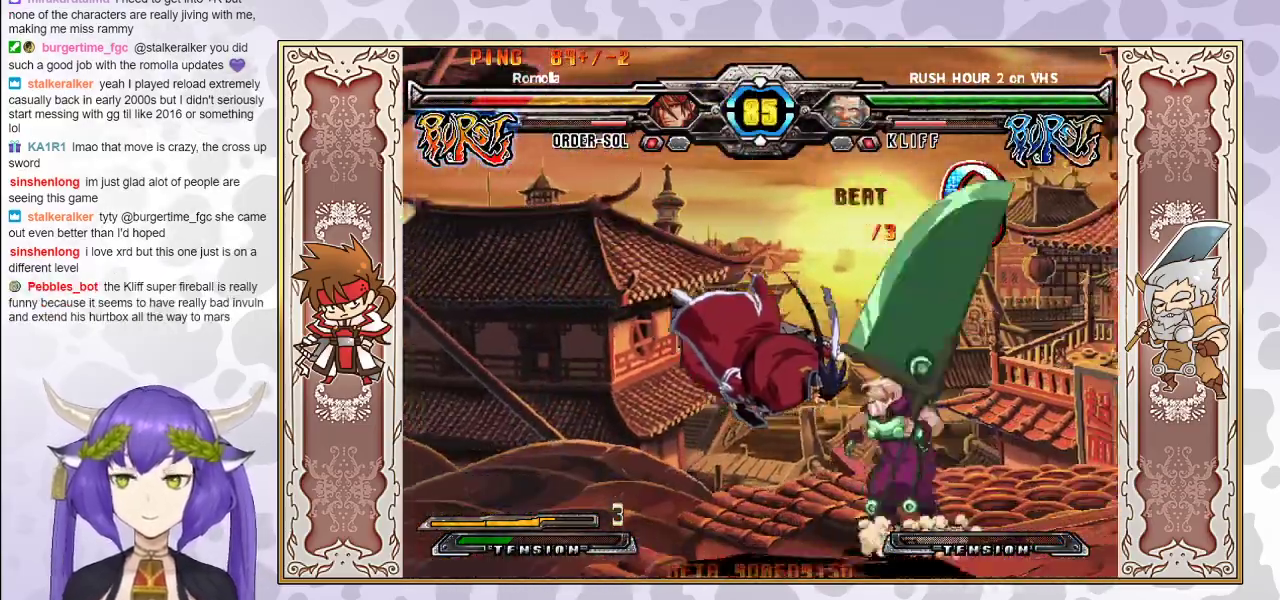
{"buttons": ["CROSS", "TRIANGLE"], "events": [[50, "CROSS", "down"], [50, "TRIANGLE", "down"], [133, "CROSS", "up"], [150, "TRIANGLE", "up"], [167, "TRIANGLE", "down"], [200, "TRIANGLE", "up"], [217, "CROSS", "down"], [217, "TRIANGLE", "down"], [300, "CROSS", "up"], [300, "TRIANGLE", "up"], [383, "CROSS", "down"], [383, "TRIANGLE", "down"]]}
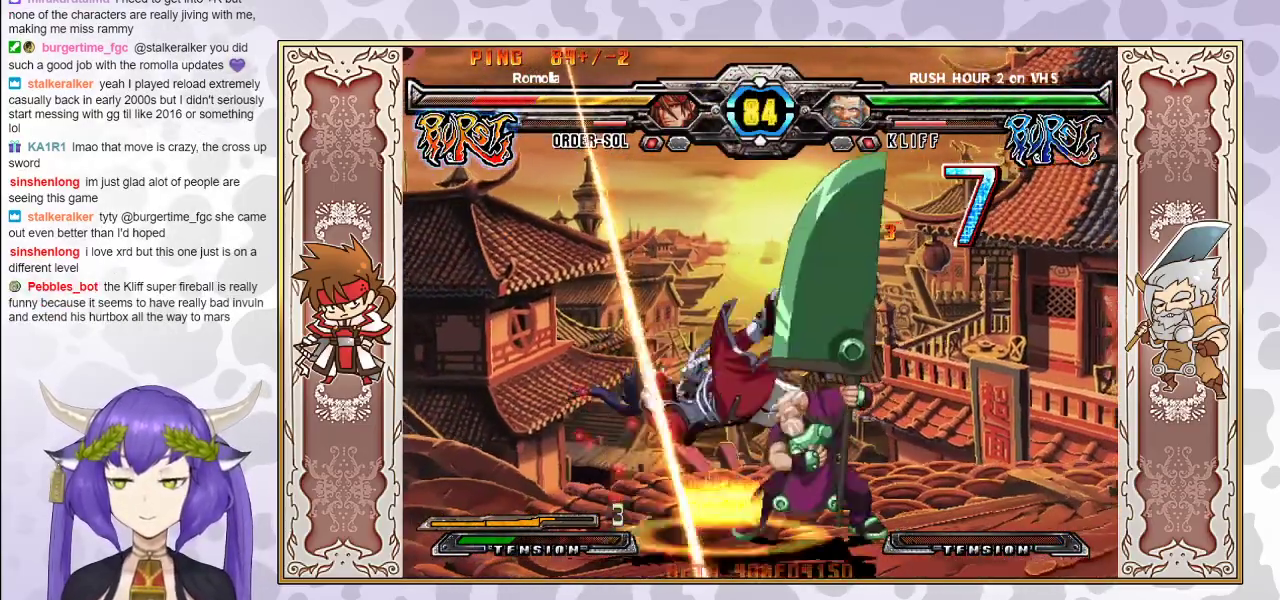
{"buttons": ["CROSS", "TRIANGLE"], "events": [[100, "CROSS", "up"], [100, "TRIANGLE", "up"], [167, "CROSS", "down"], [183, "TRIANGLE", "down"], [250, "CROSS", "up"], [250, "TRIANGLE", "up"], [300, "CROSS", "down"], [300, "TRIANGLE", "down"], [383, "CROSS", "up"], [400, "TRIANGLE", "up"], [433, "CROSS", "down"], [433, "TRIANGLE", "down"]]}
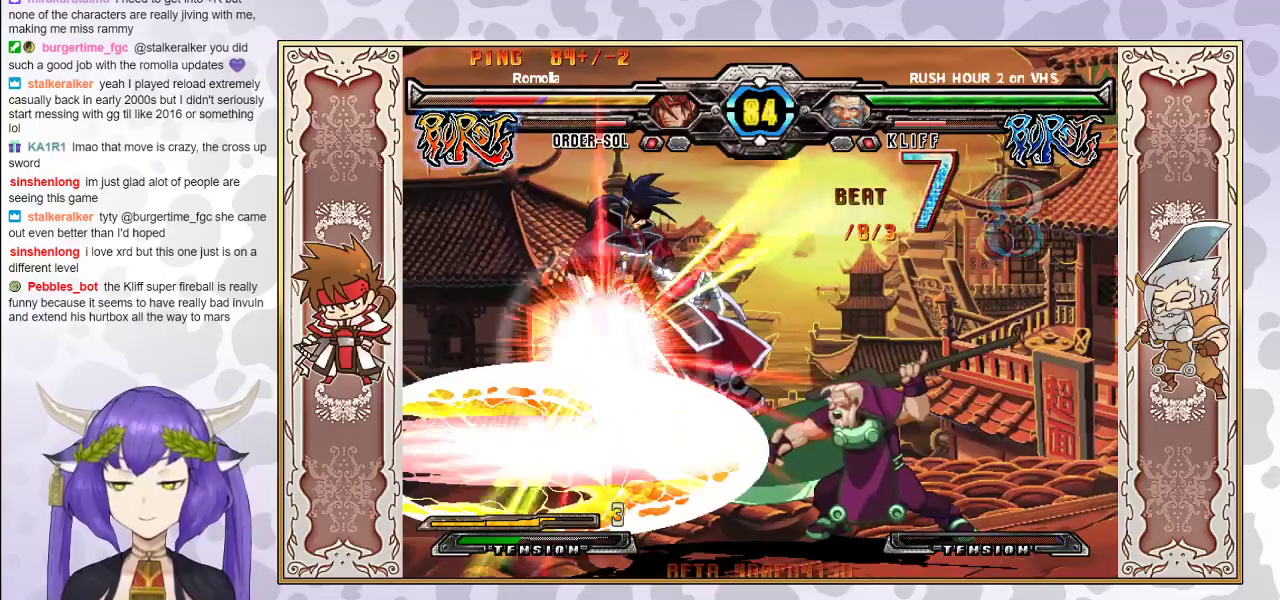
{"buttons": ["CROSS", "TRIANGLE"], "events": [[33, "CROSS", "up"], [133, "TRIANGLE", "up"], [267, "TRIANGLE", "down"], [317, "CROSS", "down"], [367, "CROSS", "up"], [383, "TRIANGLE", "up"], [433, "CROSS", "down"], [450, "TRIANGLE", "down"]]}
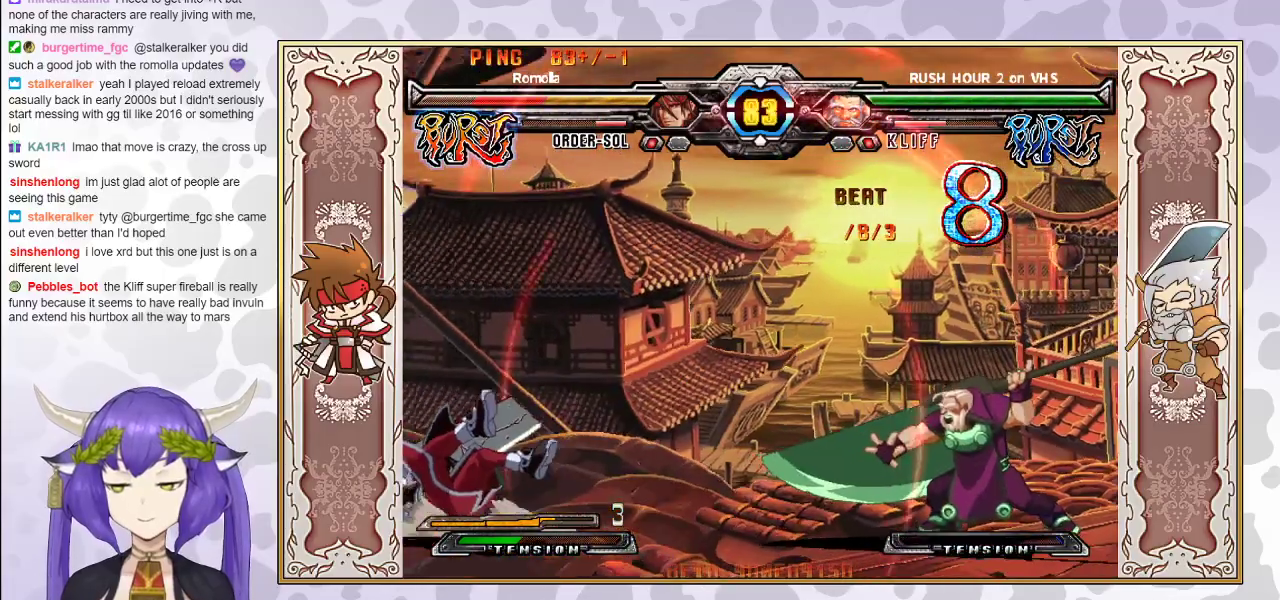
{"buttons": [], "events": [[33, "CROSS", "up"], [33, "TRIANGLE", "up"], [83, "CROSS", "down"], [83, "TRIANGLE", "down"], [183, "CROSS", "up"], [200, "TRIANGLE", "up"]]}
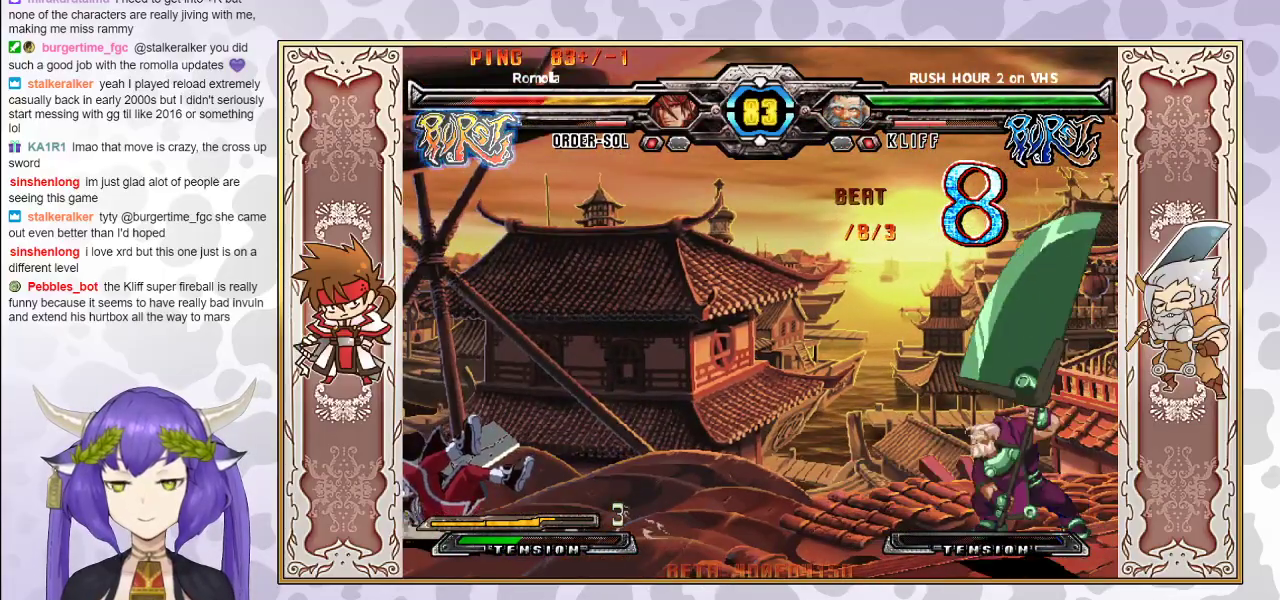
{"buttons": [], "events": []}
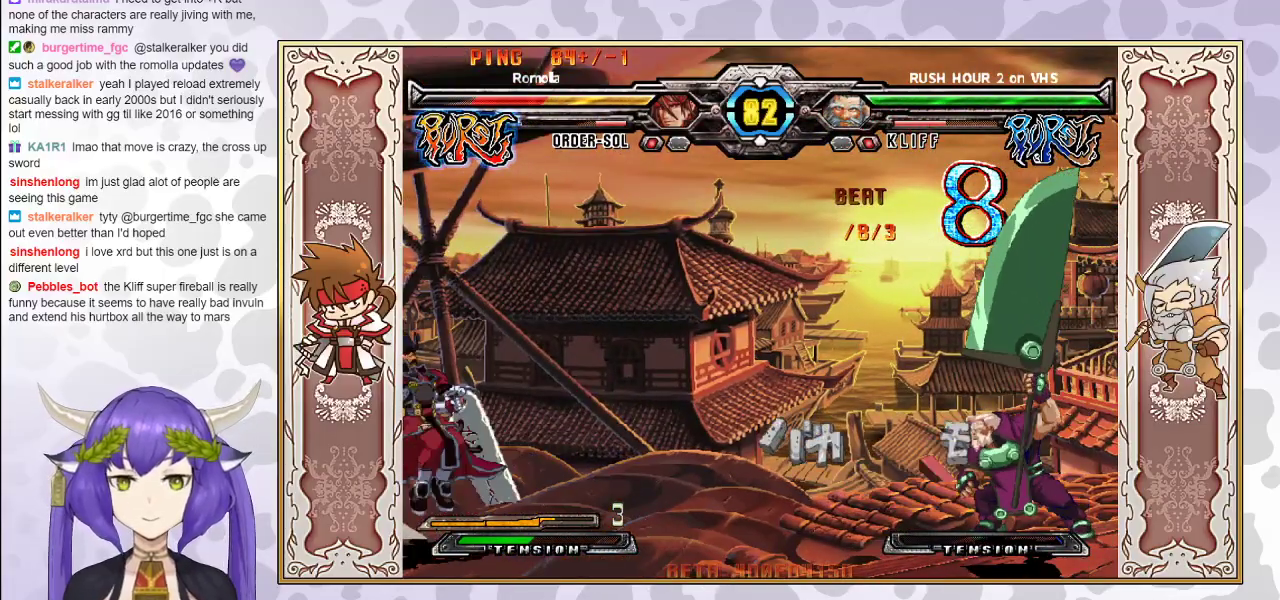
{"buttons": [], "events": []}
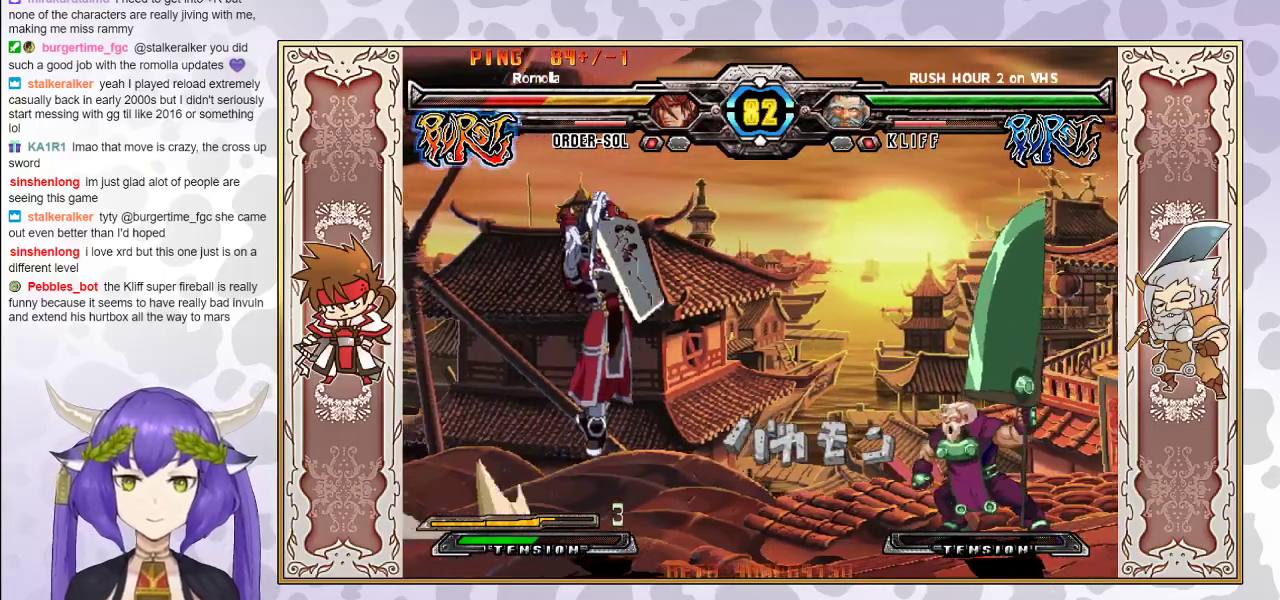
{"buttons": ["CROSS", "TRIANGLE"], "events": [[400, "CROSS", "down"], [400, "TRIANGLE", "down"]]}
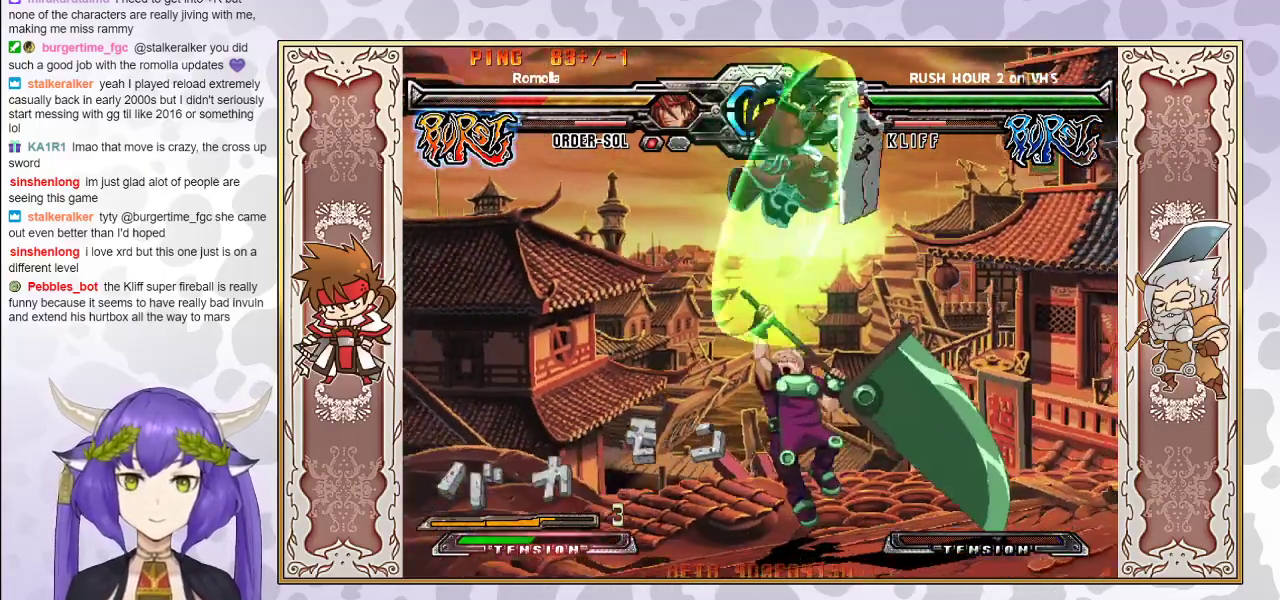
{"buttons": ["R1"], "events": [[250, "CROSS", "up"], [267, "TRIANGLE", "up"], [333, "TRIANGLE", "down"], [417, "TRIANGLE", "up"], [483, "R1", "down"]]}
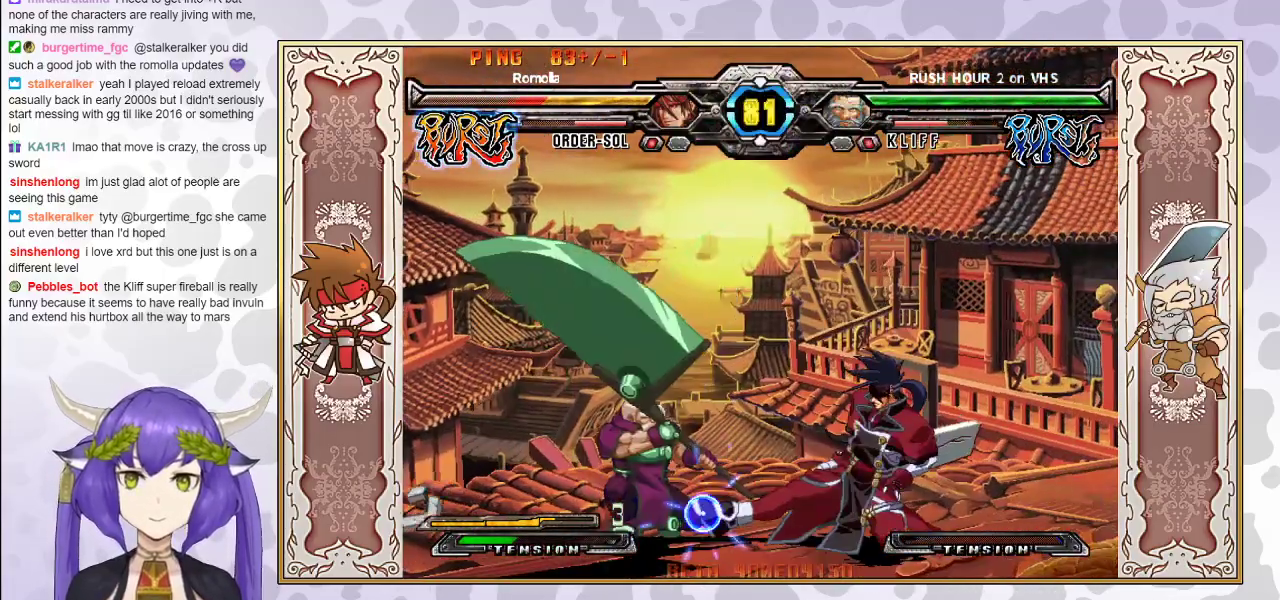
{"buttons": [], "events": [[50, "R1", "up"], [100, "R1", "down"], [217, "R1", "up"], [350, "R1", "down"], [450, "R1", "up"]]}
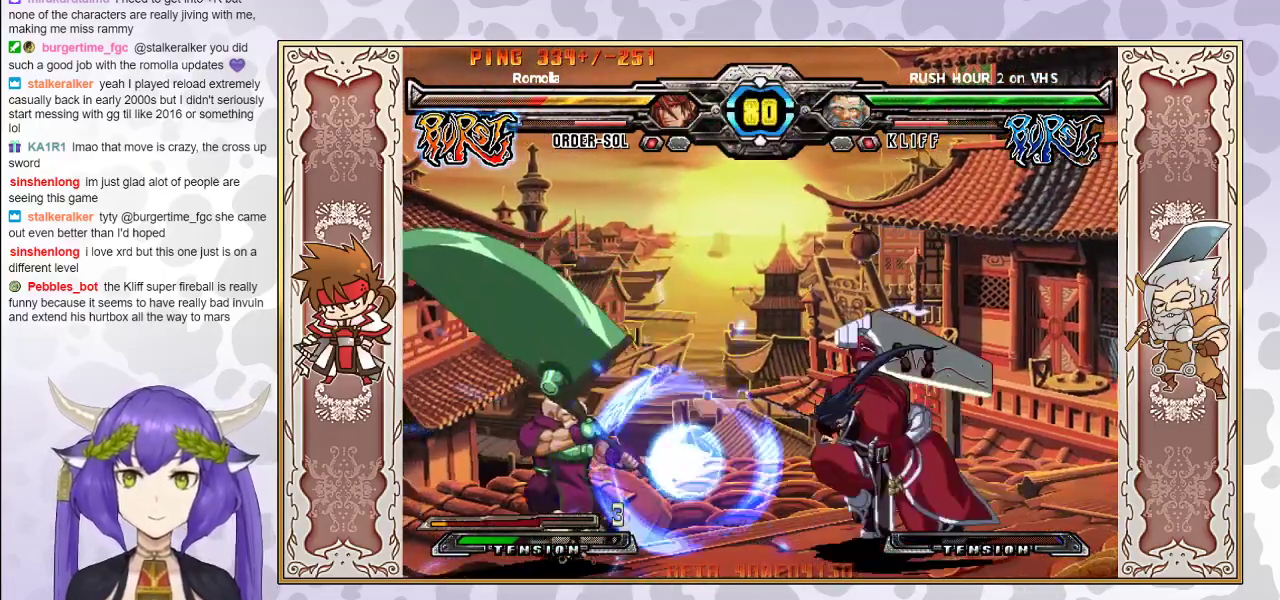
{"buttons": [], "events": []}